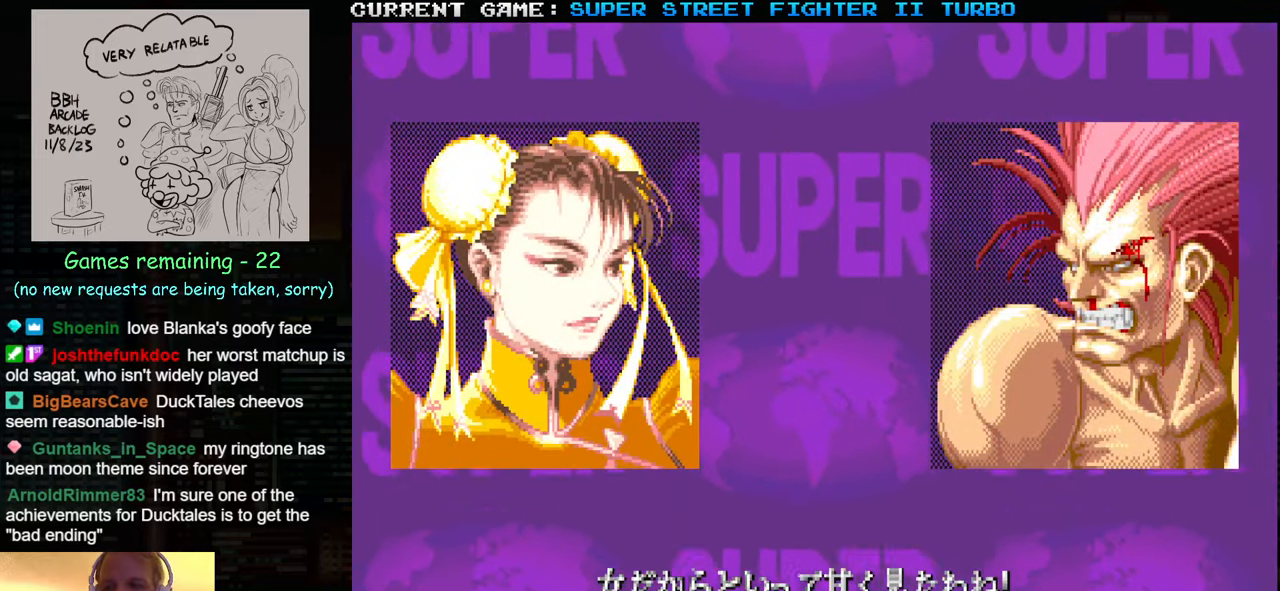
Gameplay with a controller (arcade stick); each line is a JSON object with the inputs held at the frame after it. "events" lists button and stick changes between this image and that frame as [ms after this image, input, new state], when the widget could be followed in between. Not read: L3 R3.
{"buttons": ["SQUARE"], "left_stick": "center", "events": [[217, "SQUARE", "down"]]}
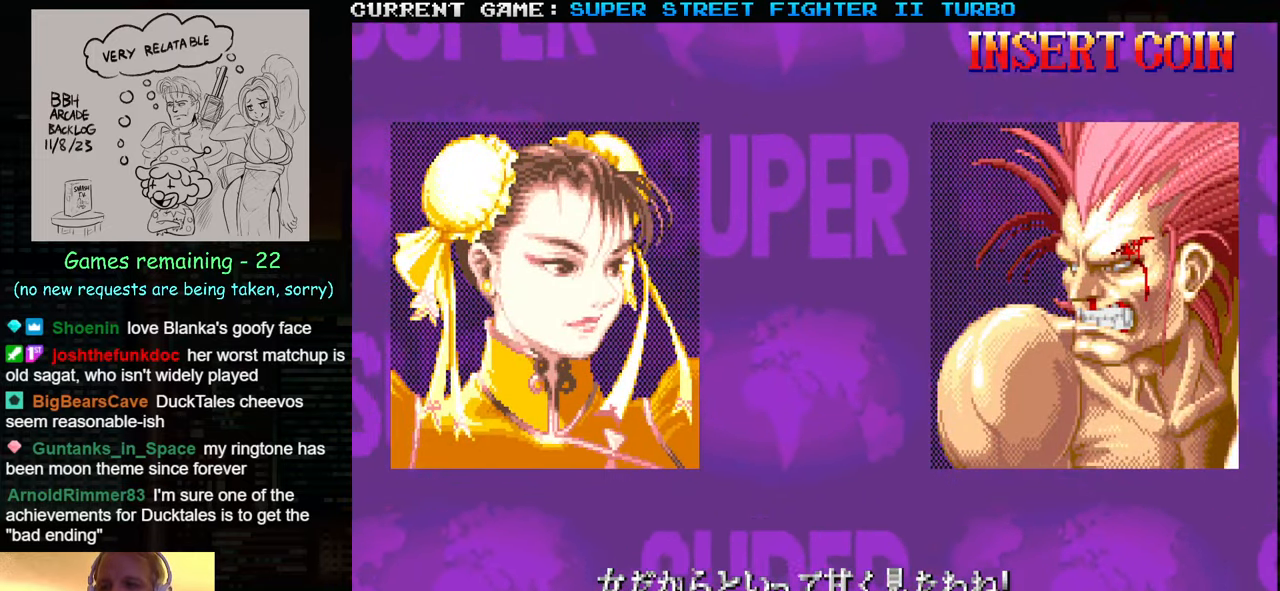
{"buttons": ["SQUARE"], "left_stick": "center", "events": []}
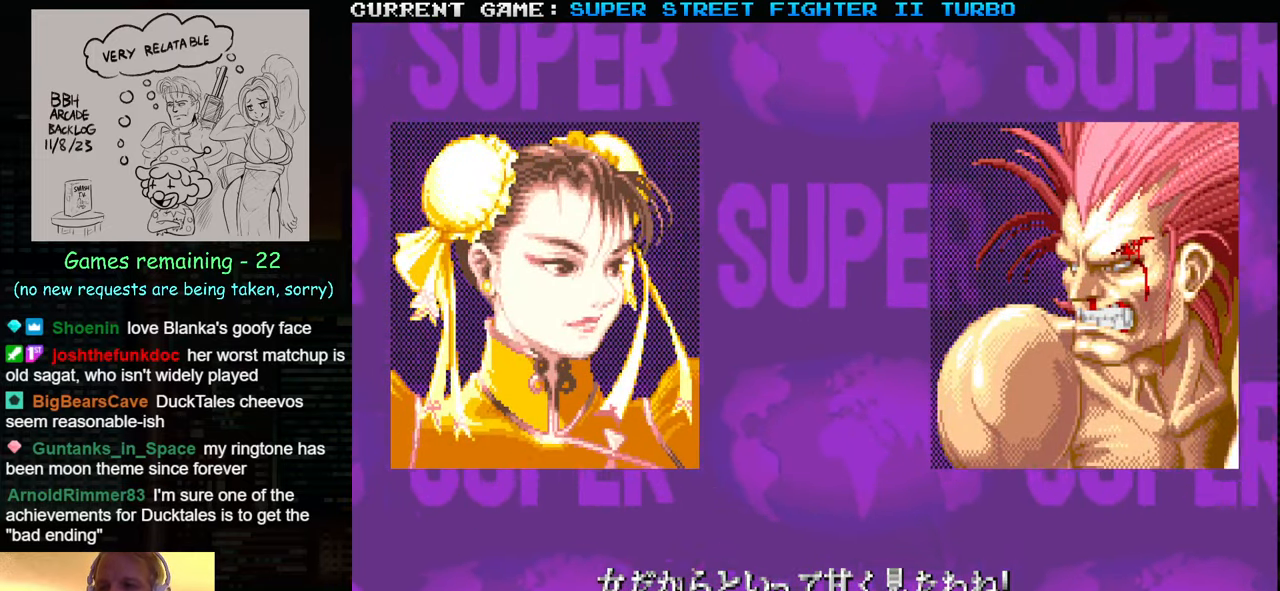
{"buttons": [], "left_stick": "center", "events": [[117, "SQUARE", "up"]]}
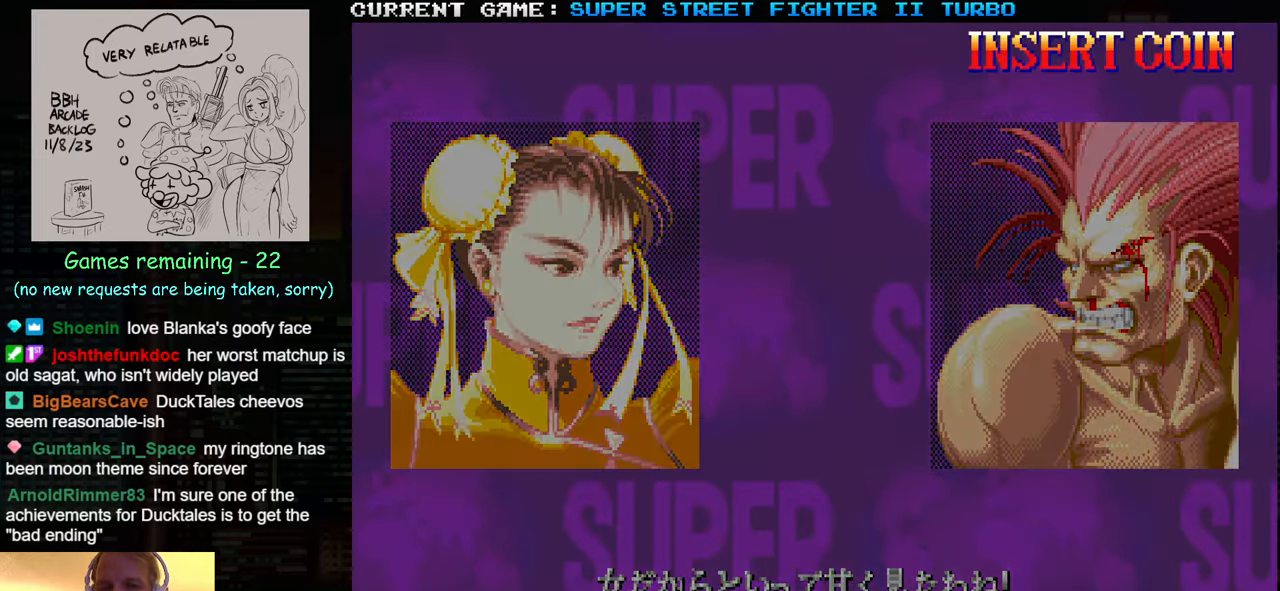
{"buttons": ["SQUARE"], "left_stick": "center", "events": [[150, "SQUARE", "down"]]}
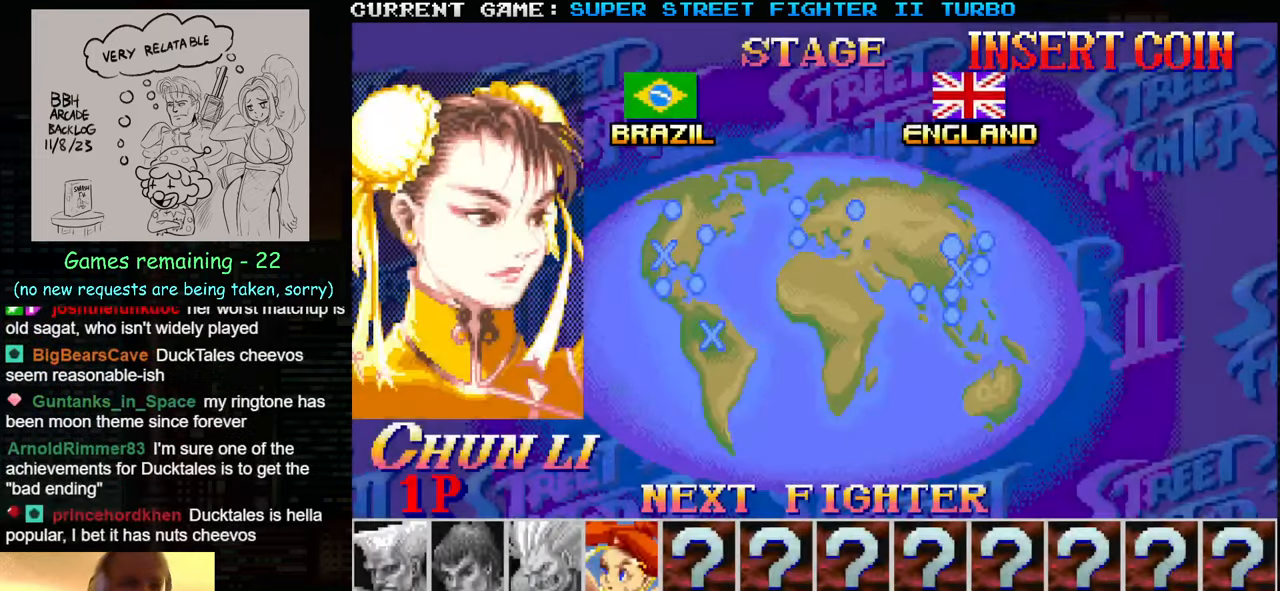
{"buttons": ["SQUARE"], "left_stick": "center", "events": []}
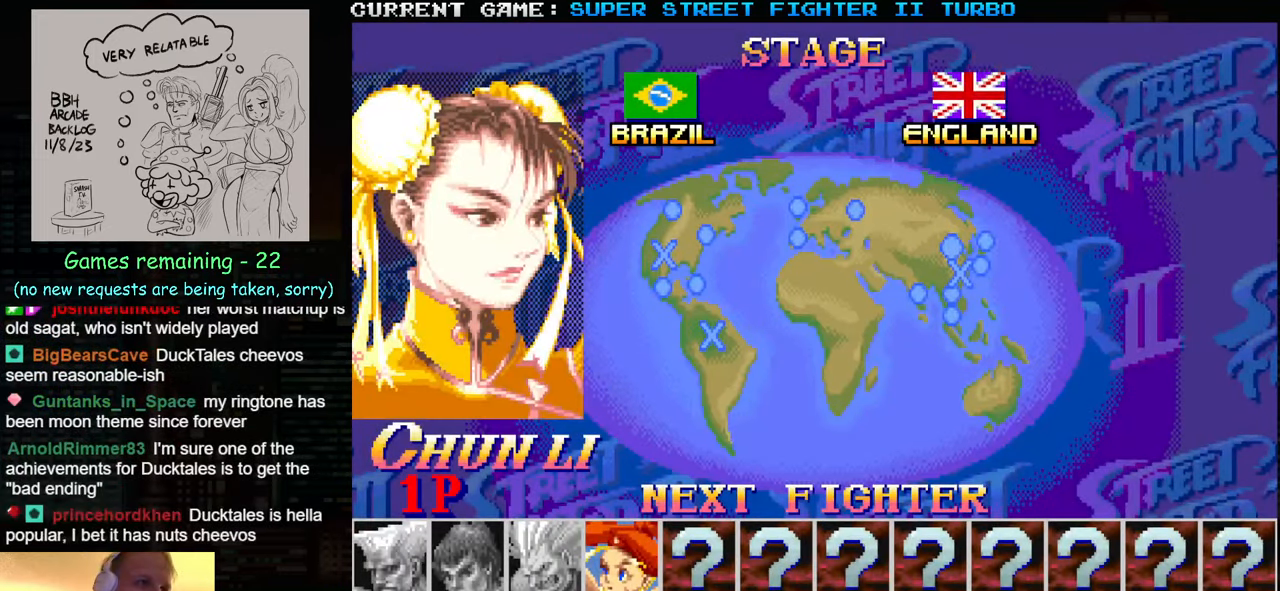
{"buttons": [], "left_stick": "center", "events": [[67, "SQUARE", "up"], [150, "SQUARE", "down"], [284, "SQUARE", "up"], [367, "SQUARE", "down"], [450, "SQUARE", "up"]]}
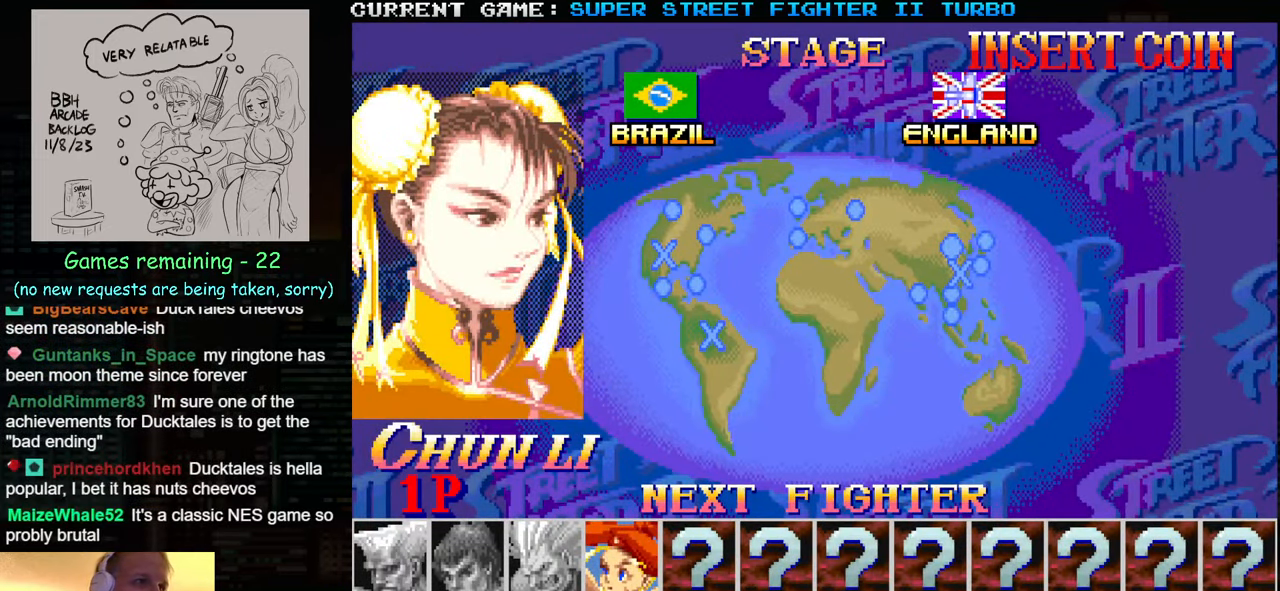
{"buttons": ["SQUARE"], "left_stick": "center", "events": [[50, "SQUARE", "down"]]}
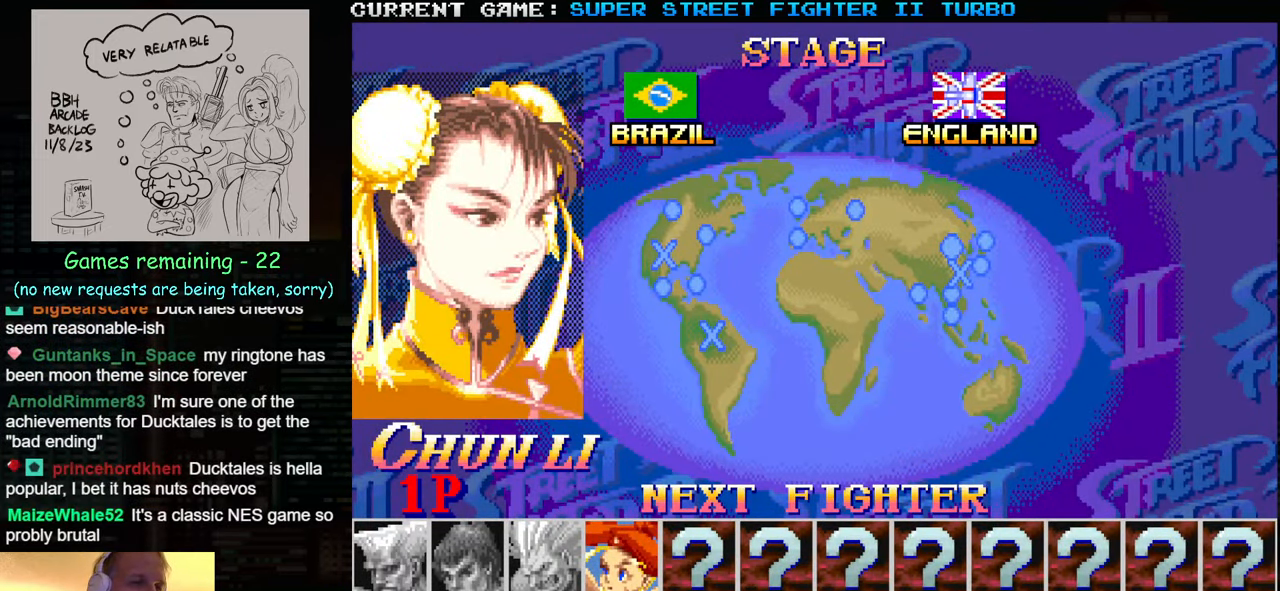
{"buttons": ["SQUARE"], "left_stick": "center", "events": []}
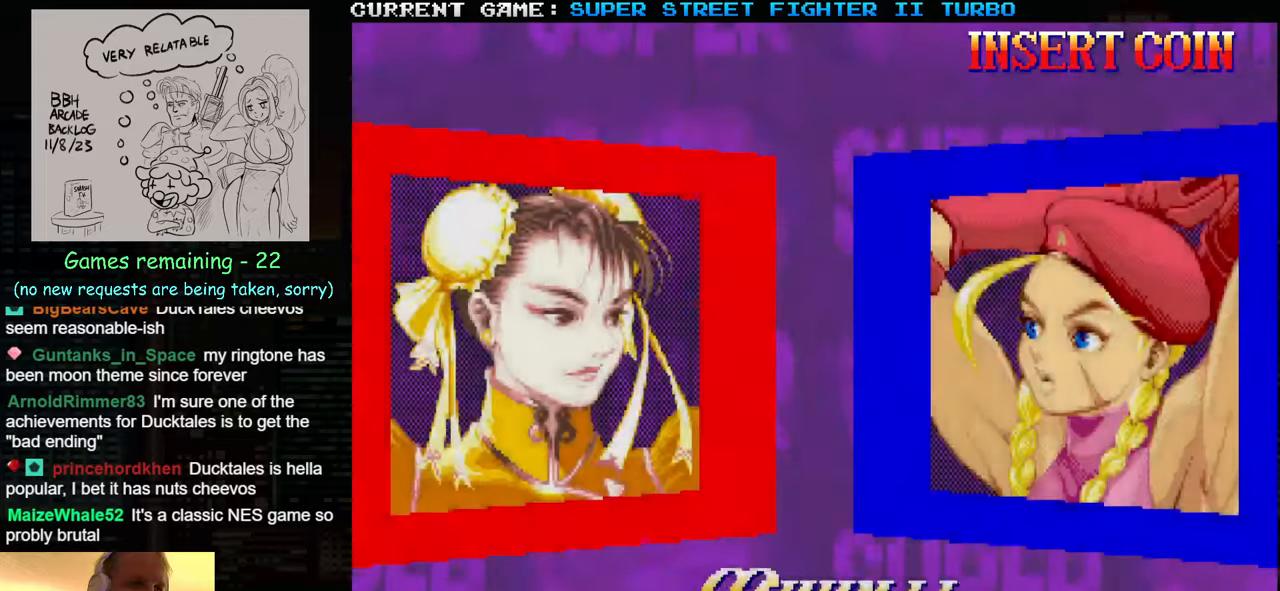
{"buttons": ["SQUARE"], "left_stick": "center", "events": []}
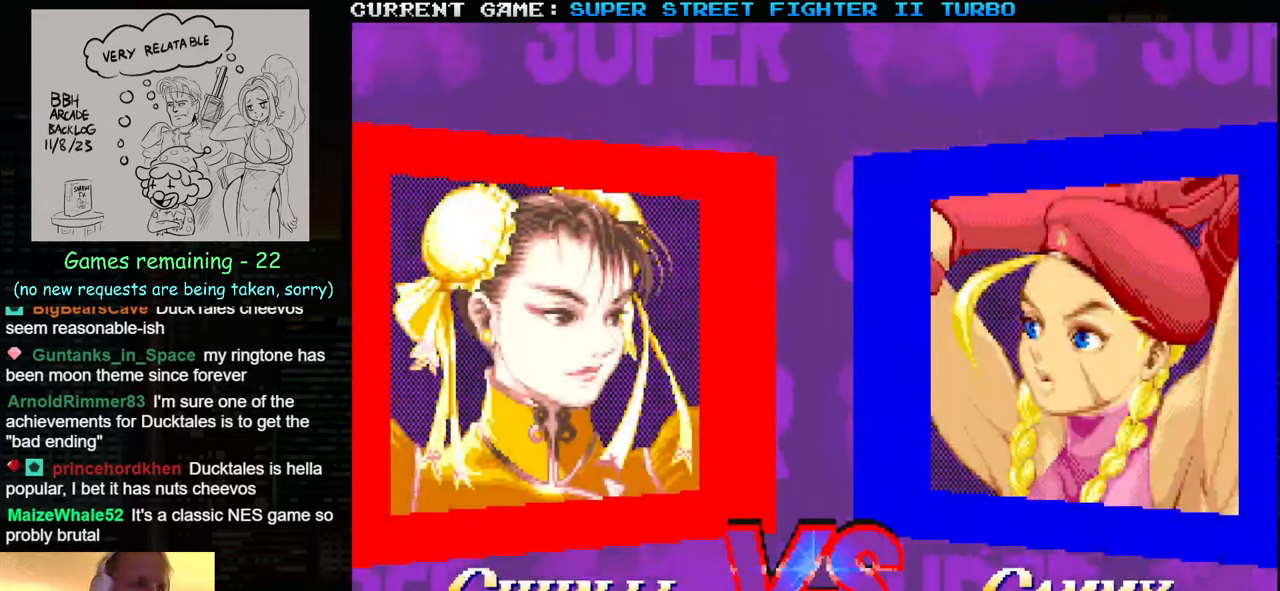
{"buttons": ["SQUARE", "TRIANGLE", "R1"], "left_stick": "center", "events": [[333, "SQUARE", "up"], [416, "R1", "down"], [466, "SQUARE", "down"], [466, "TRIANGLE", "down"]]}
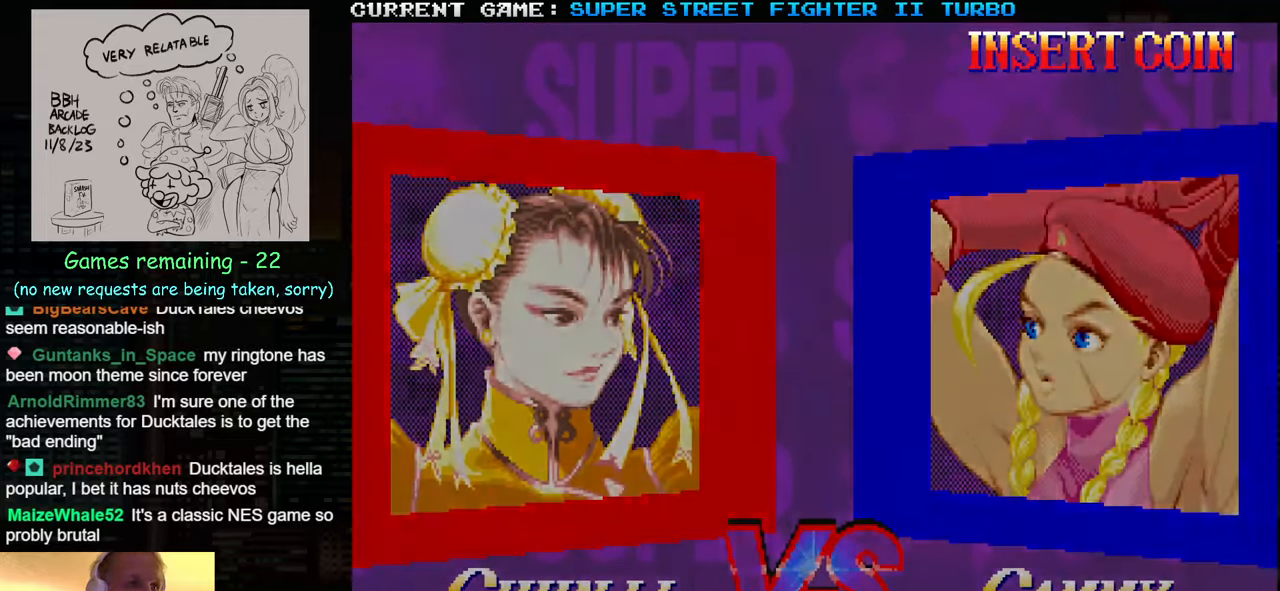
{"buttons": ["SQUARE", "TRIANGLE", "R1"], "left_stick": "down-left", "events": [[200, "left_stick", "left"], [350, "left_stick", "down-left"]]}
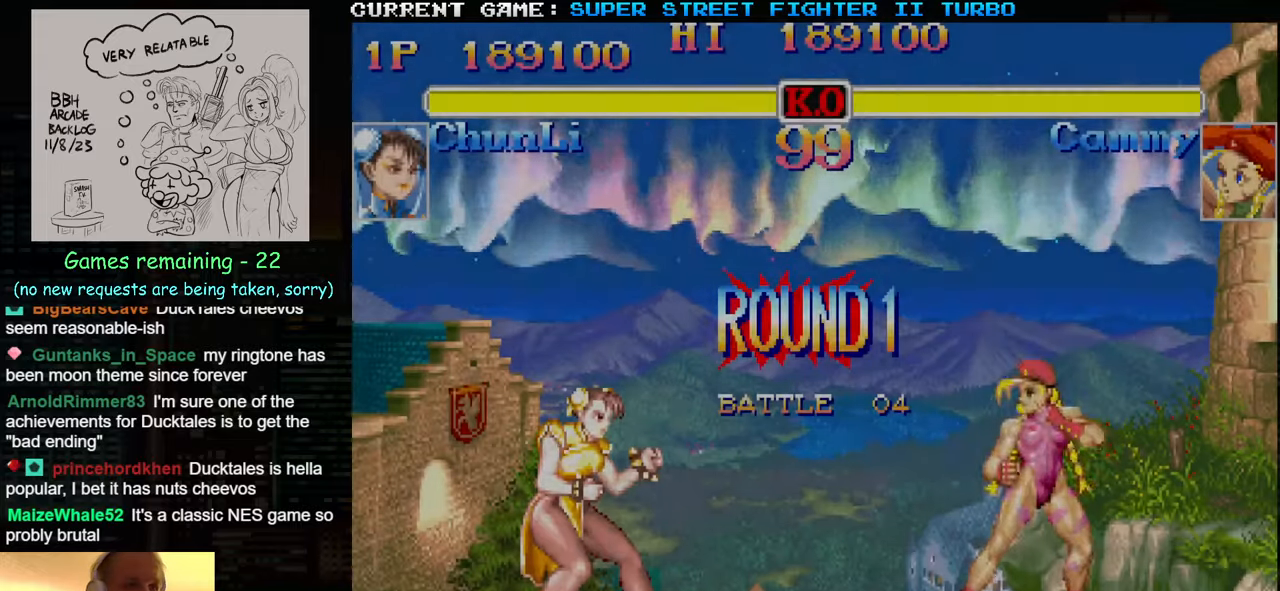
{"buttons": [], "left_stick": "down-left", "events": [[16, "R2", "down"], [300, "R2", "up"], [350, "SQUARE", "up"], [366, "R1", "up"], [366, "TRIANGLE", "up"]]}
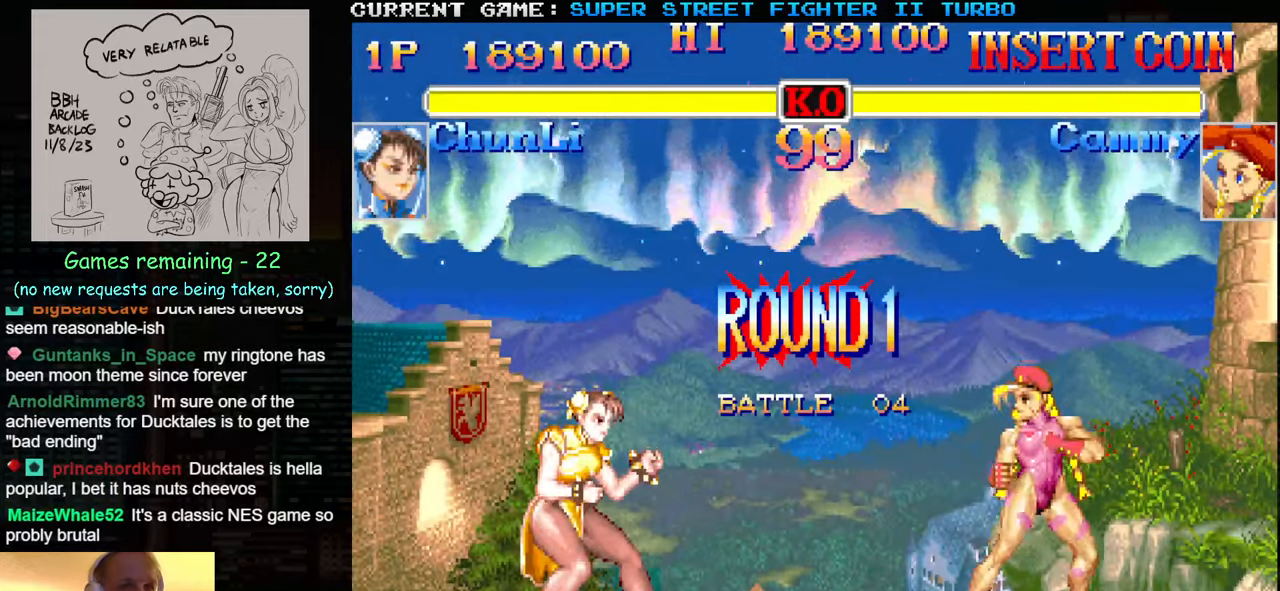
{"buttons": ["SQUARE", "TRIANGLE", "R1"], "left_stick": "down-left", "events": [[83, "R1", "down"], [83, "SQUARE", "down"], [83, "TRIANGLE", "down"]]}
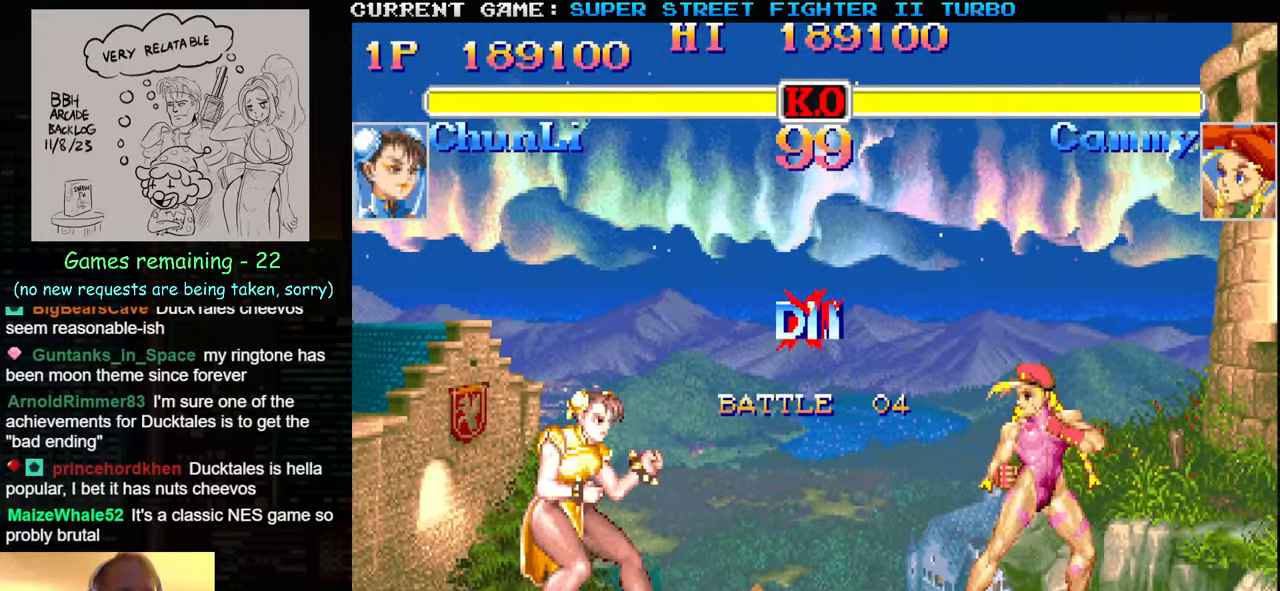
{"buttons": [], "left_stick": "down-left", "events": [[316, "R1", "up"], [316, "TRIANGLE", "up"], [400, "SQUARE", "up"]]}
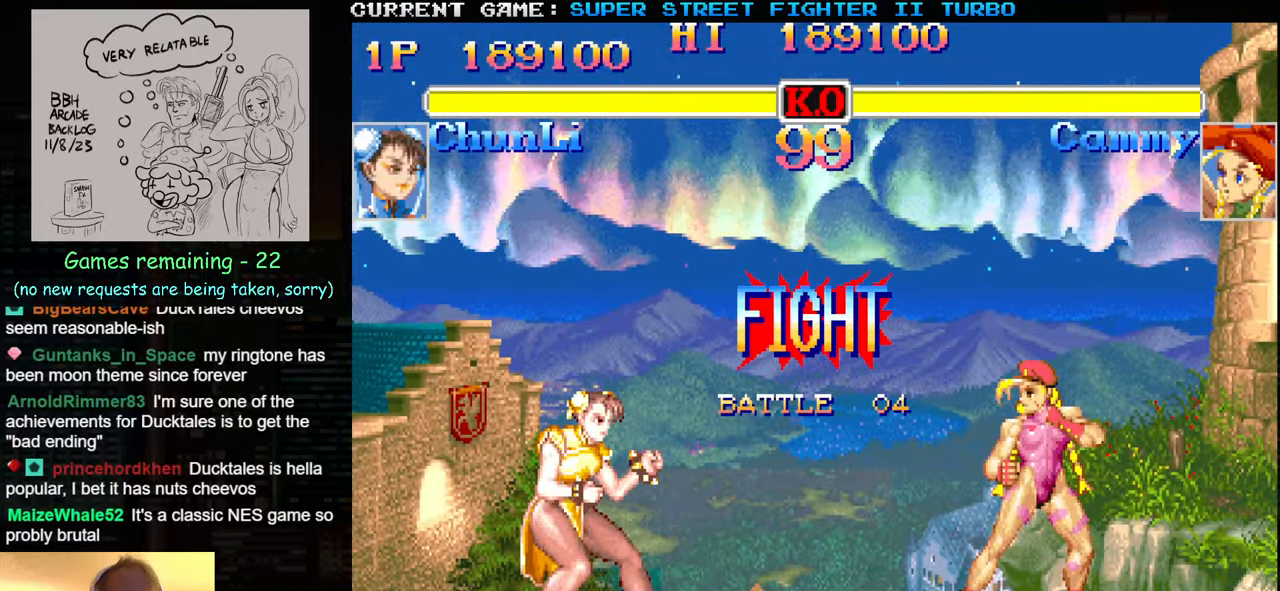
{"buttons": [], "left_stick": "left", "events": [[150, "left_stick", "left"]]}
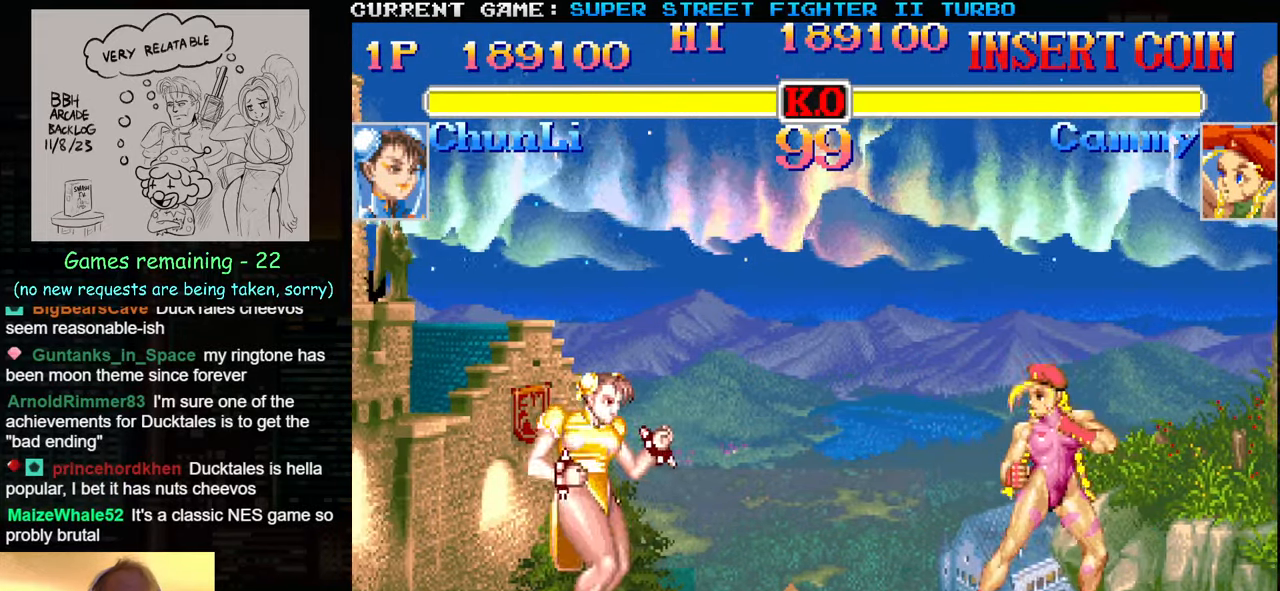
{"buttons": [], "left_stick": "down-left", "events": [[216, "left_stick", "down-left"]]}
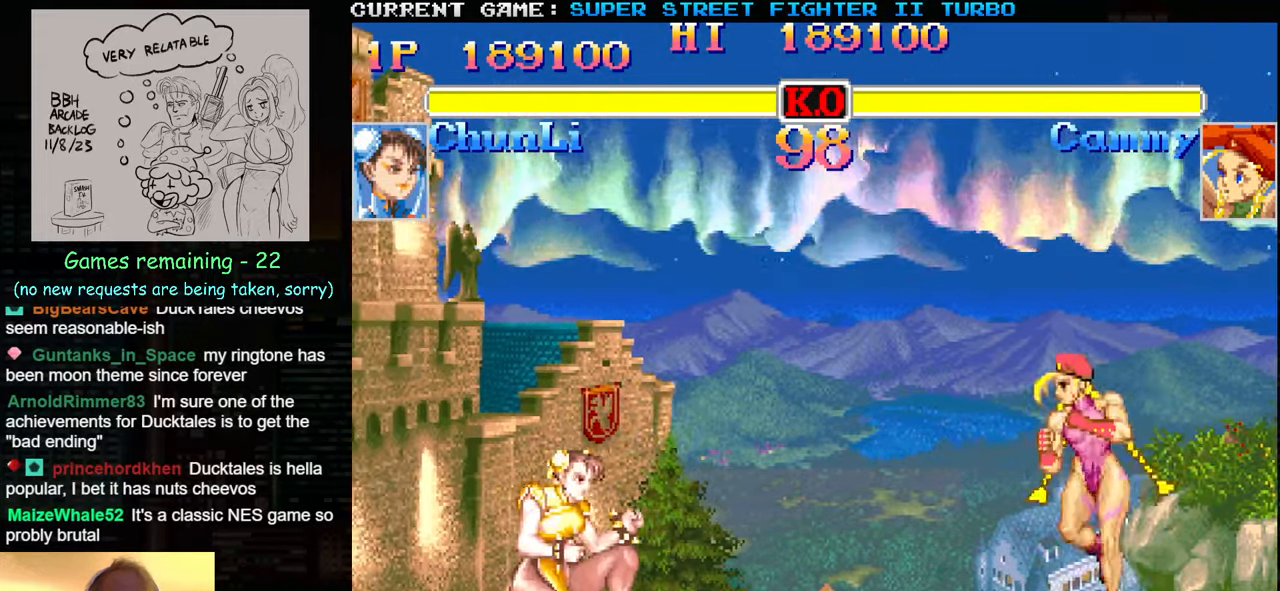
{"buttons": [], "left_stick": "down-left", "events": [[333, "CIRCLE", "down"], [450, "CIRCLE", "up"]]}
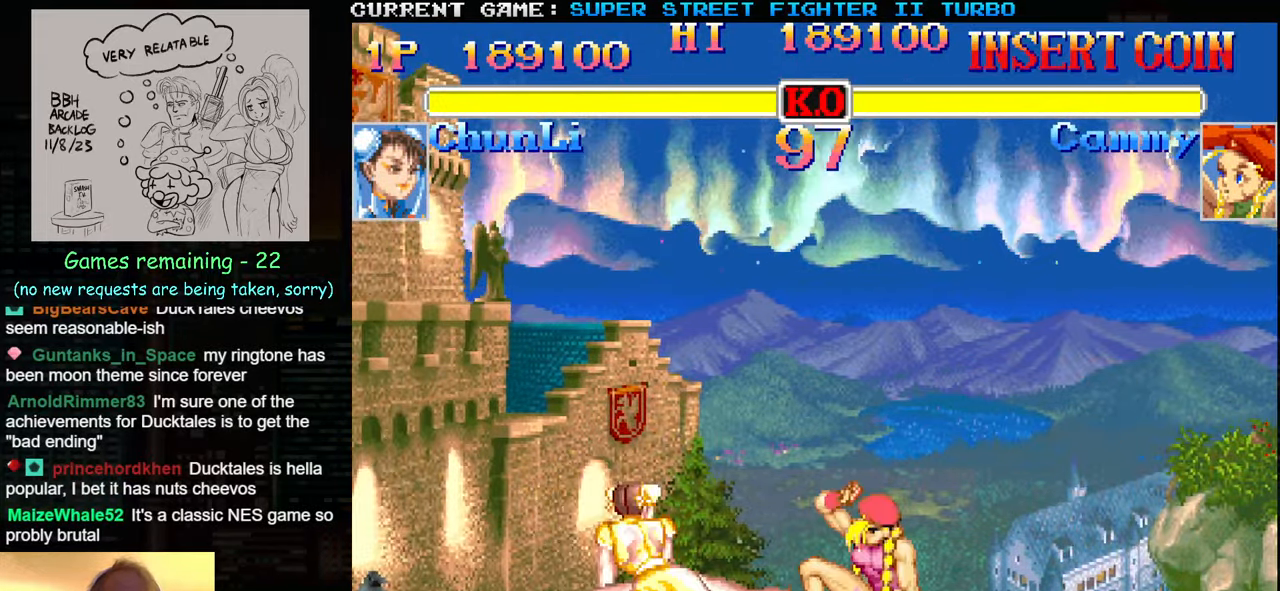
{"buttons": ["CIRCLE"], "left_stick": "down-left", "events": [[417, "CIRCLE", "down"]]}
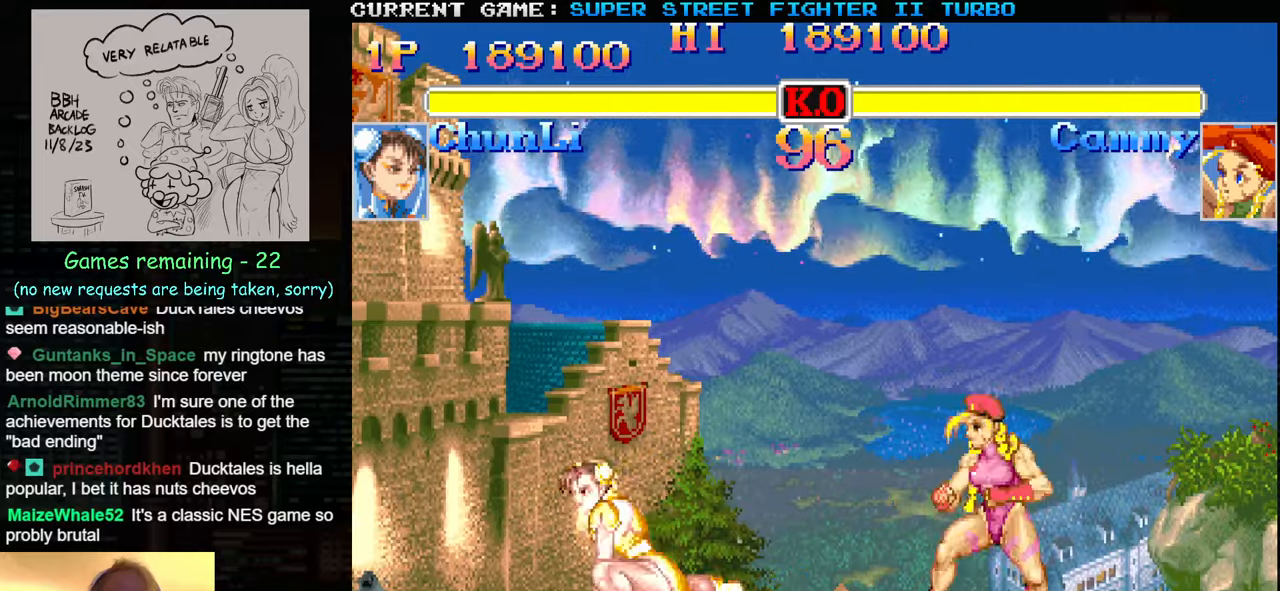
{"buttons": [], "left_stick": "center", "events": [[17, "CIRCLE", "up"], [500, "left_stick", "center"]]}
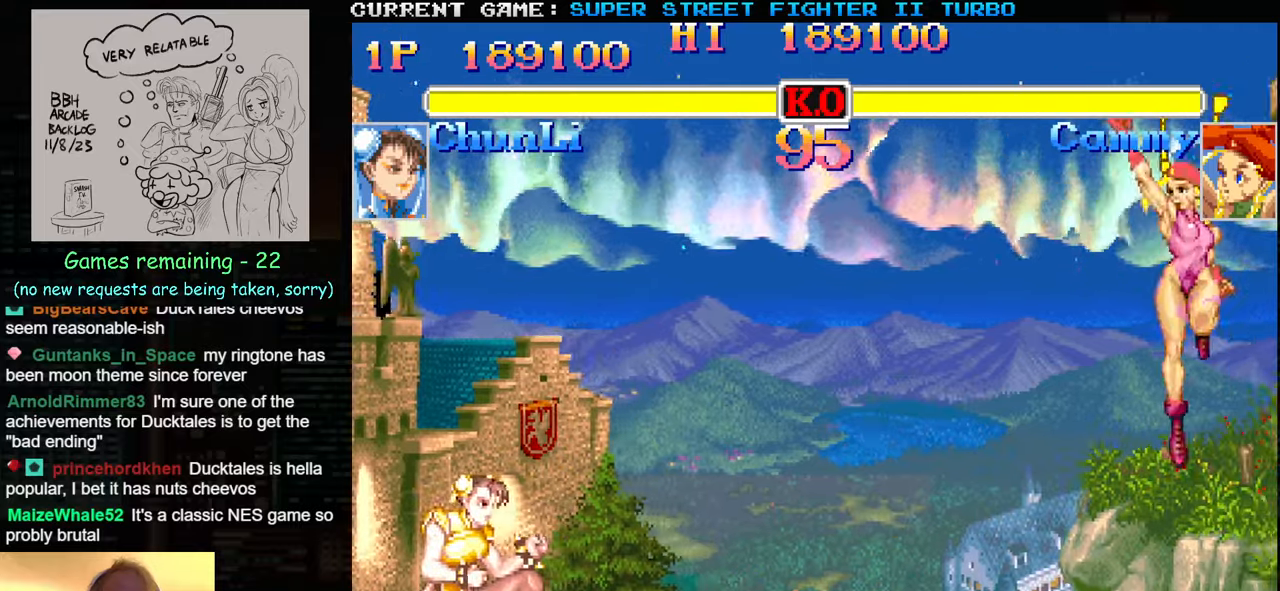
{"buttons": [], "left_stick": "down-left", "events": [[17, "left_stick", "right"], [67, "SQUARE", "down"], [133, "SQUARE", "up"], [150, "left_stick", "left"], [400, "left_stick", "down-left"]]}
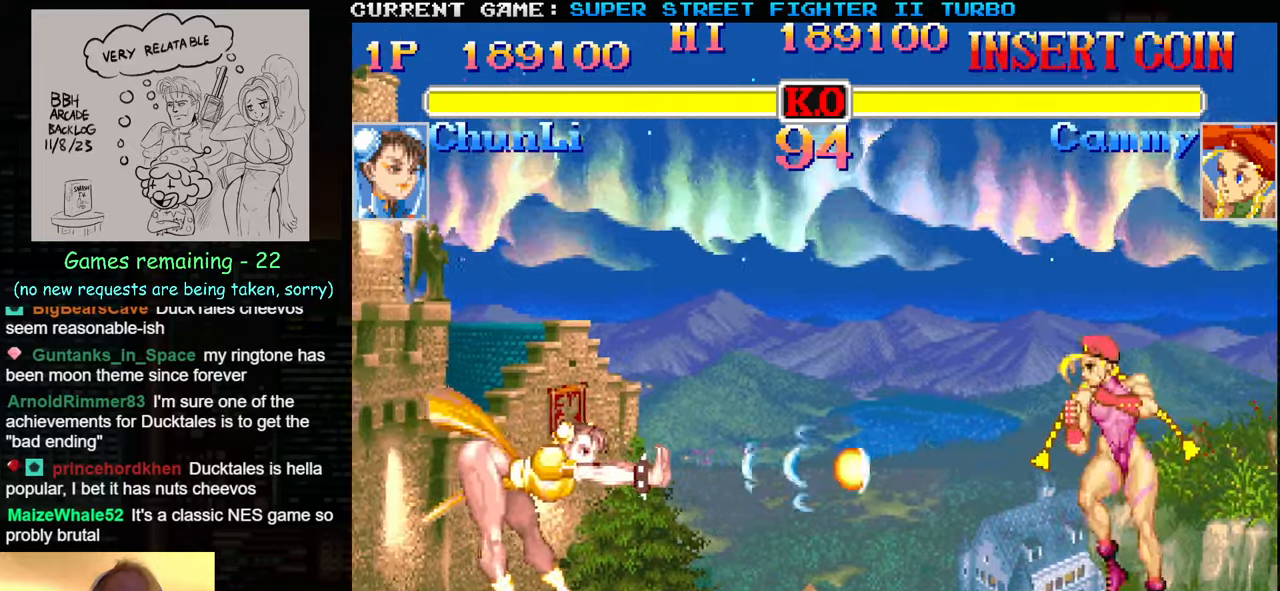
{"buttons": [], "left_stick": "left", "events": [[417, "left_stick", "left"]]}
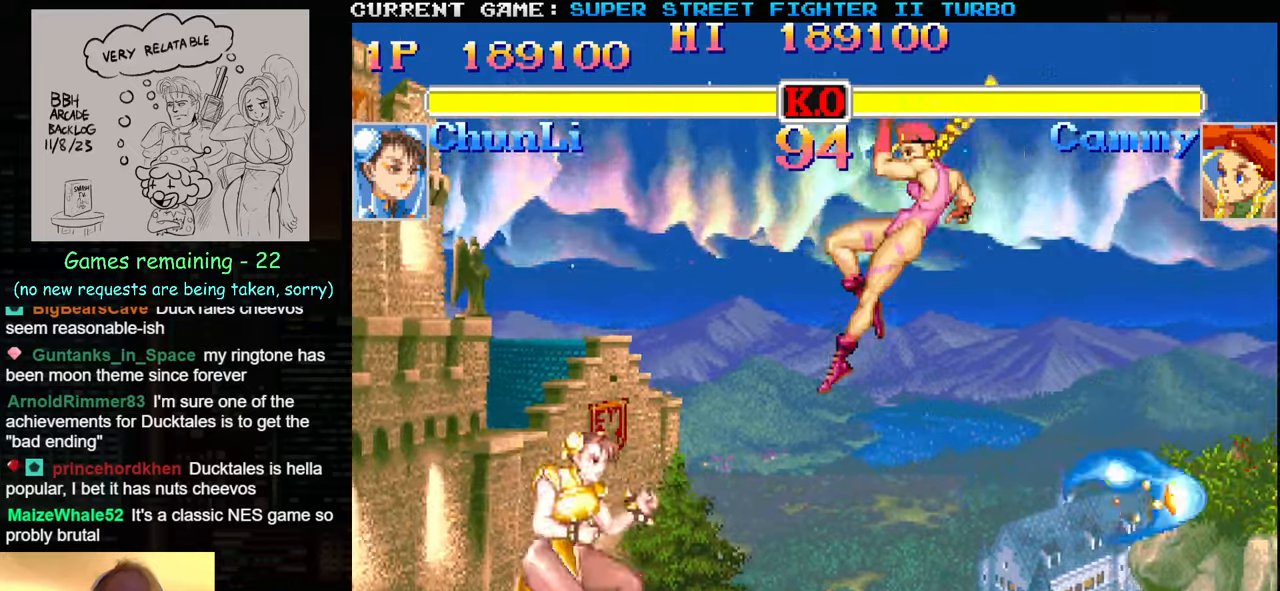
{"buttons": [], "left_stick": "left", "events": [[17, "R1", "down"], [117, "R1", "up"]]}
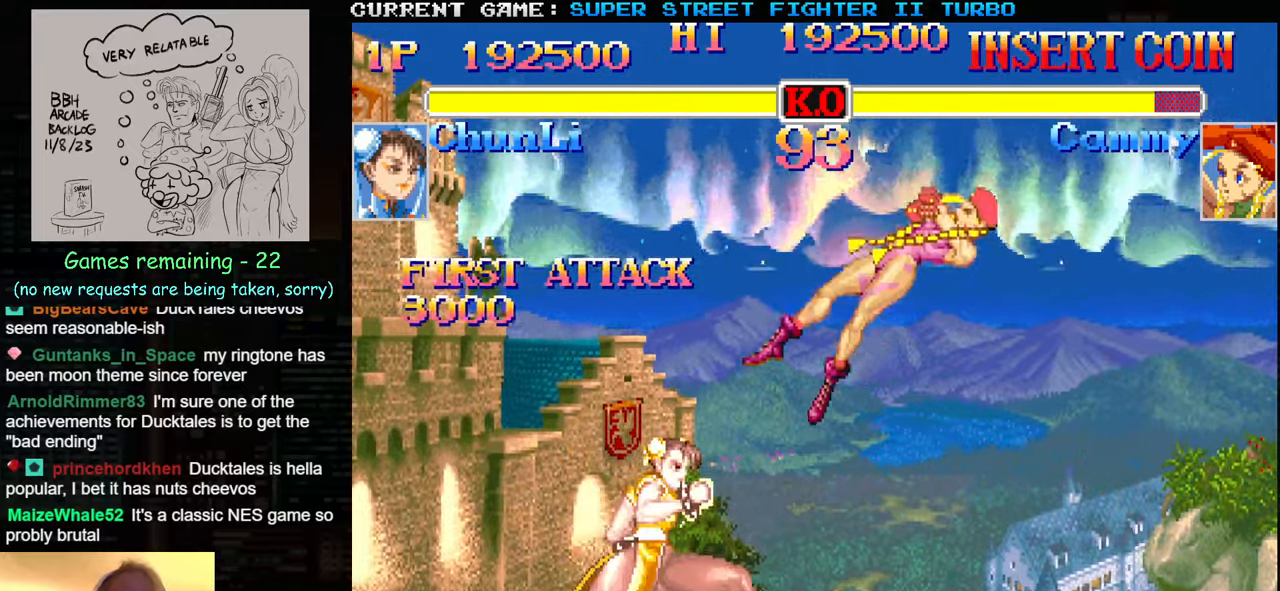
{"buttons": [], "left_stick": "left", "events": [[350, "left_stick", "right"], [383, "SQUARE", "down"], [467, "SQUARE", "up"], [483, "left_stick", "left"]]}
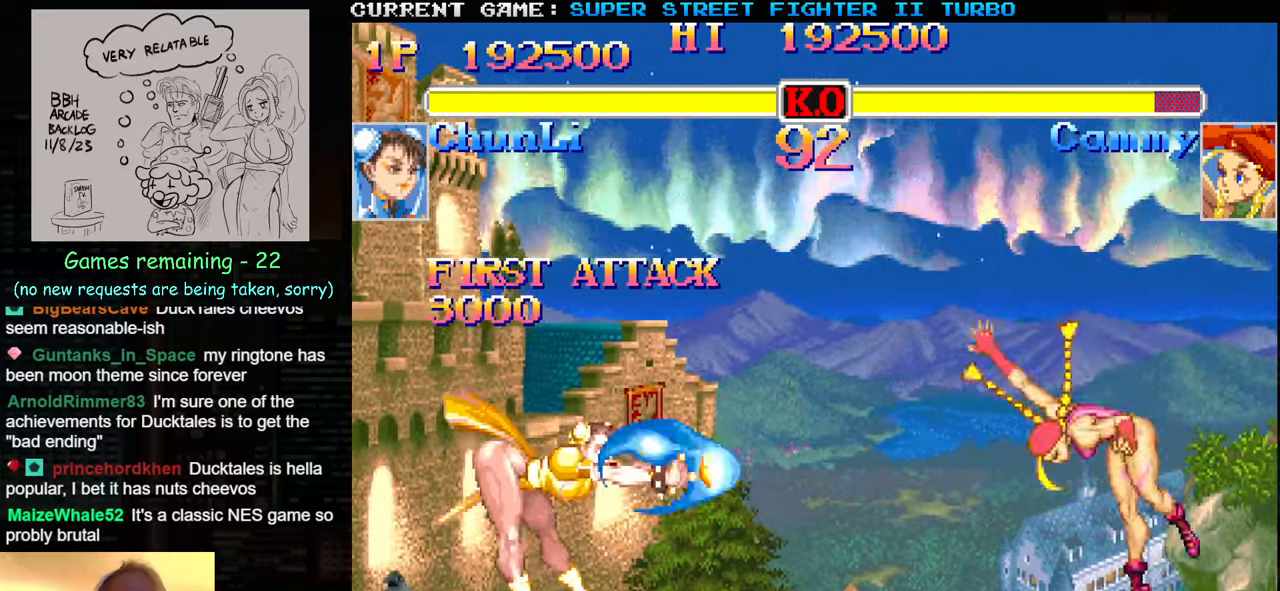
{"buttons": [], "left_stick": "left", "events": []}
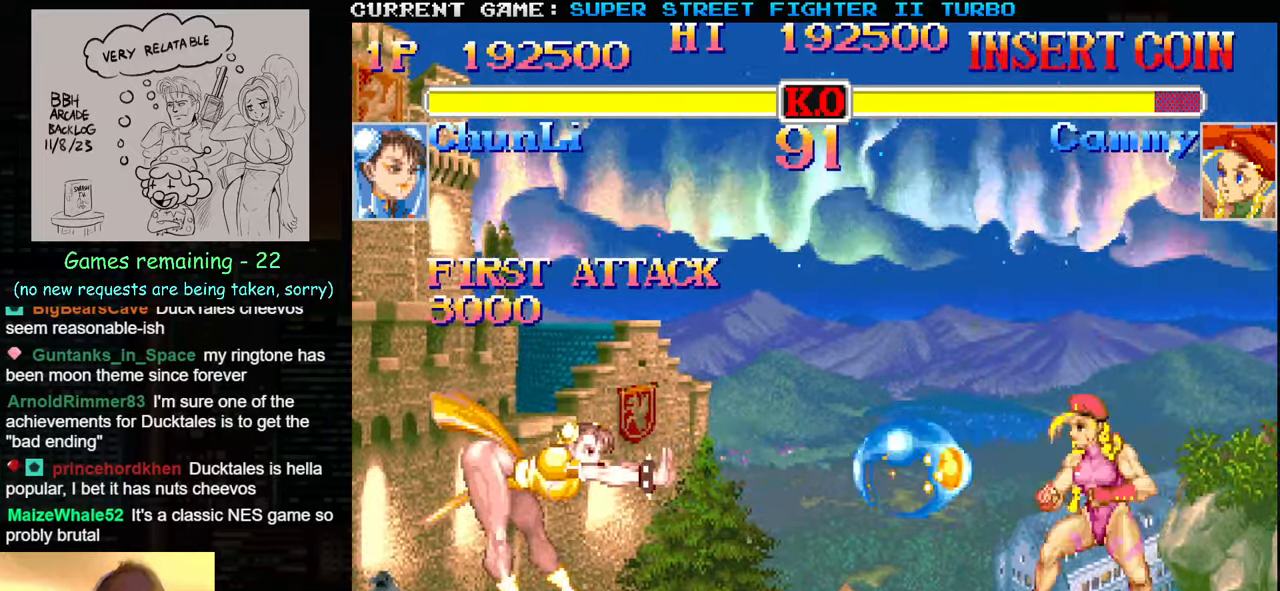
{"buttons": [], "left_stick": "left", "events": [[33, "left_stick", "down-left"], [383, "left_stick", "left"], [417, "R1", "down"], [483, "R1", "up"]]}
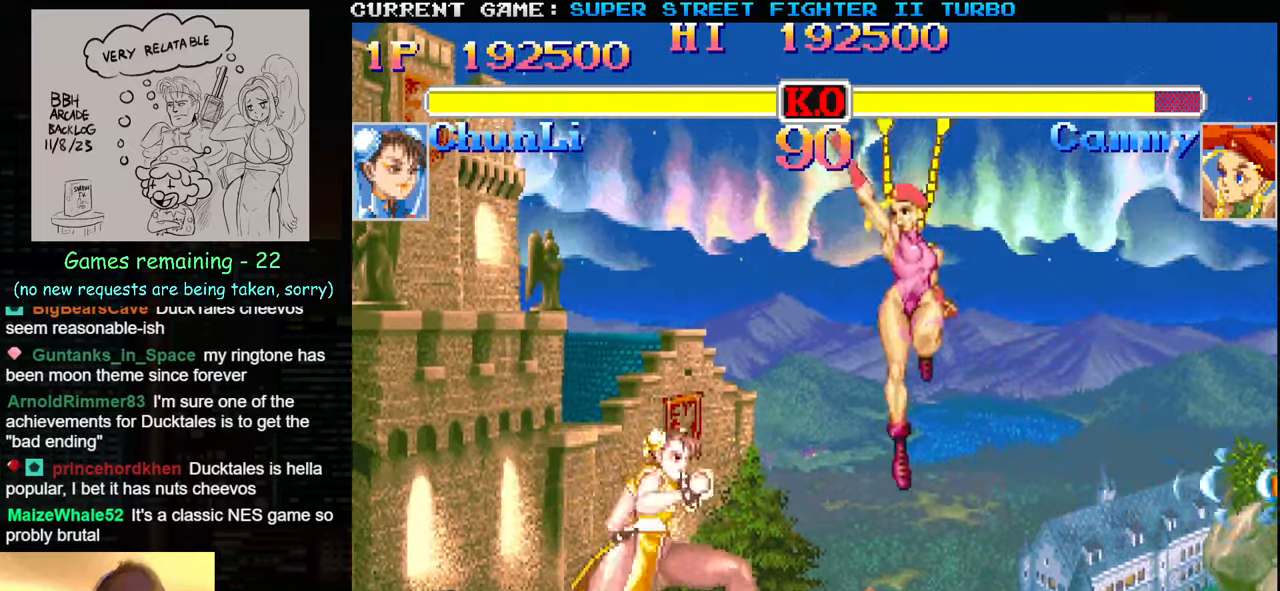
{"buttons": [], "left_stick": "left", "events": []}
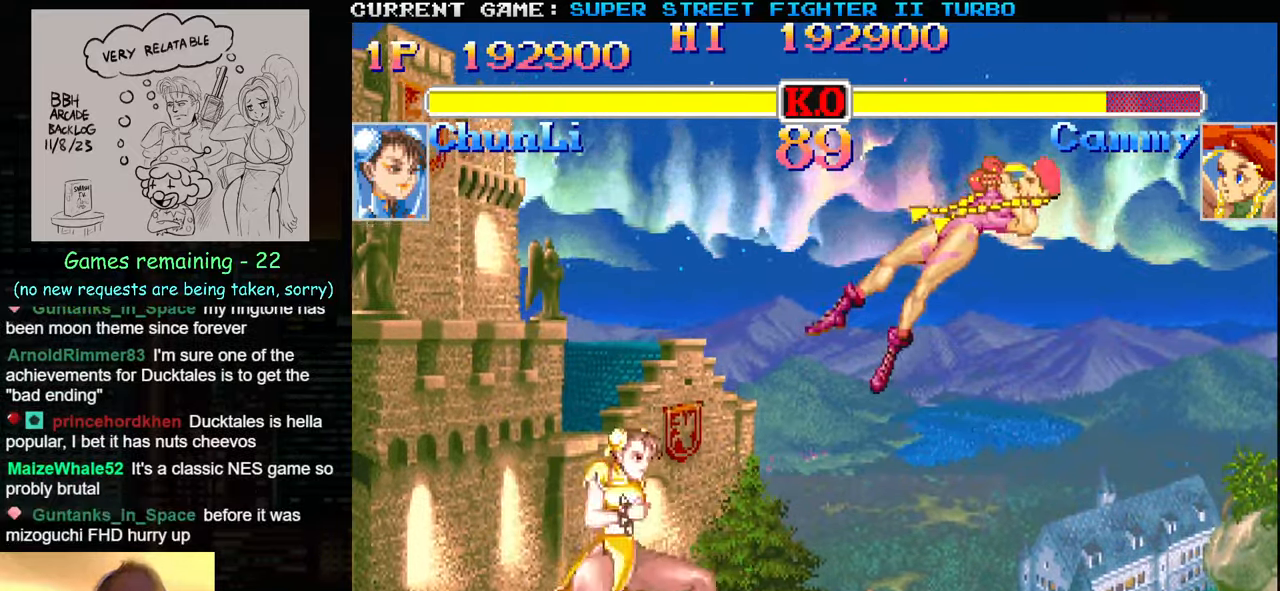
{"buttons": [], "left_stick": "left", "events": [[267, "left_stick", "right"], [283, "SQUARE", "down"], [350, "SQUARE", "up"], [383, "left_stick", "left"]]}
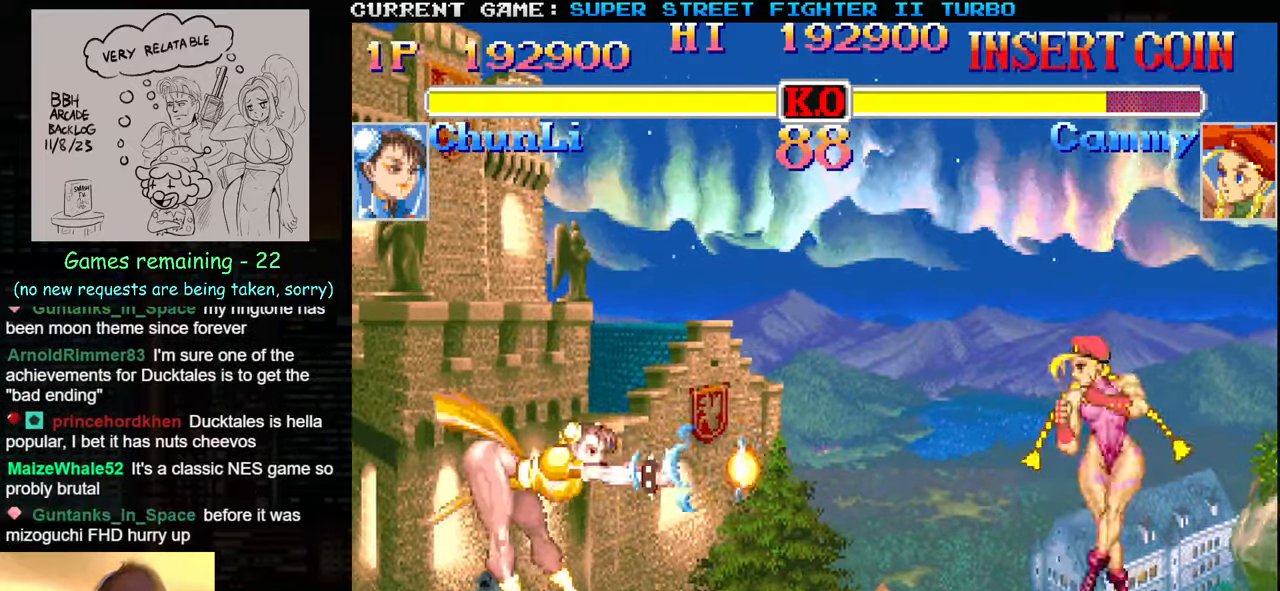
{"buttons": [], "left_stick": "left", "events": []}
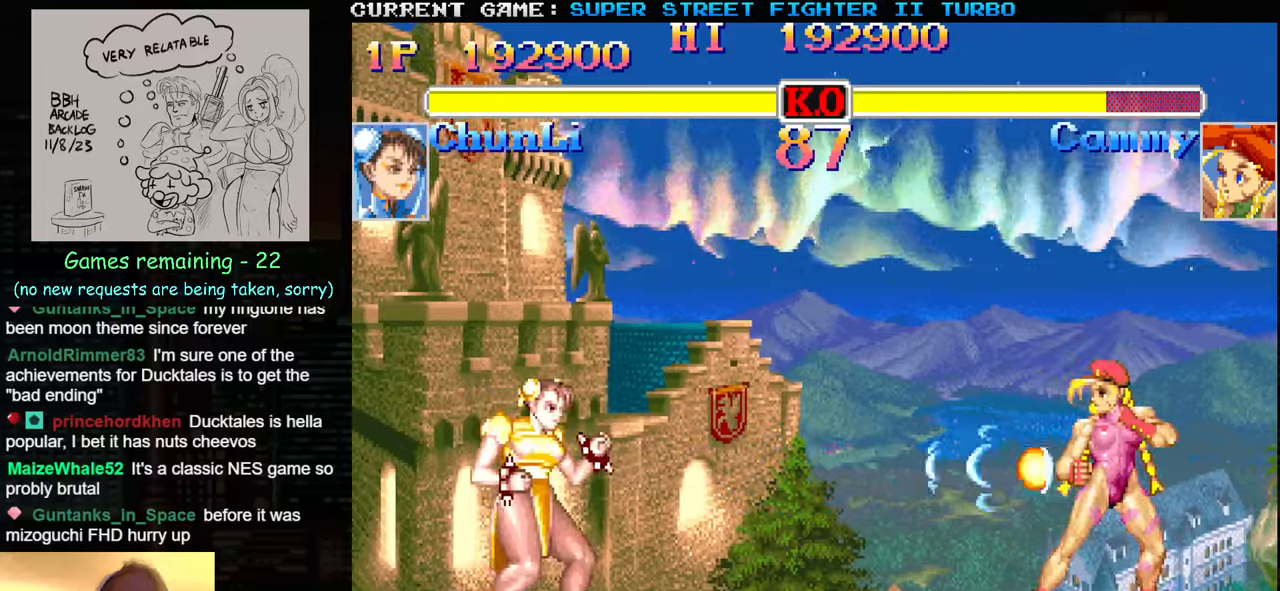
{"buttons": [], "left_stick": "left", "events": []}
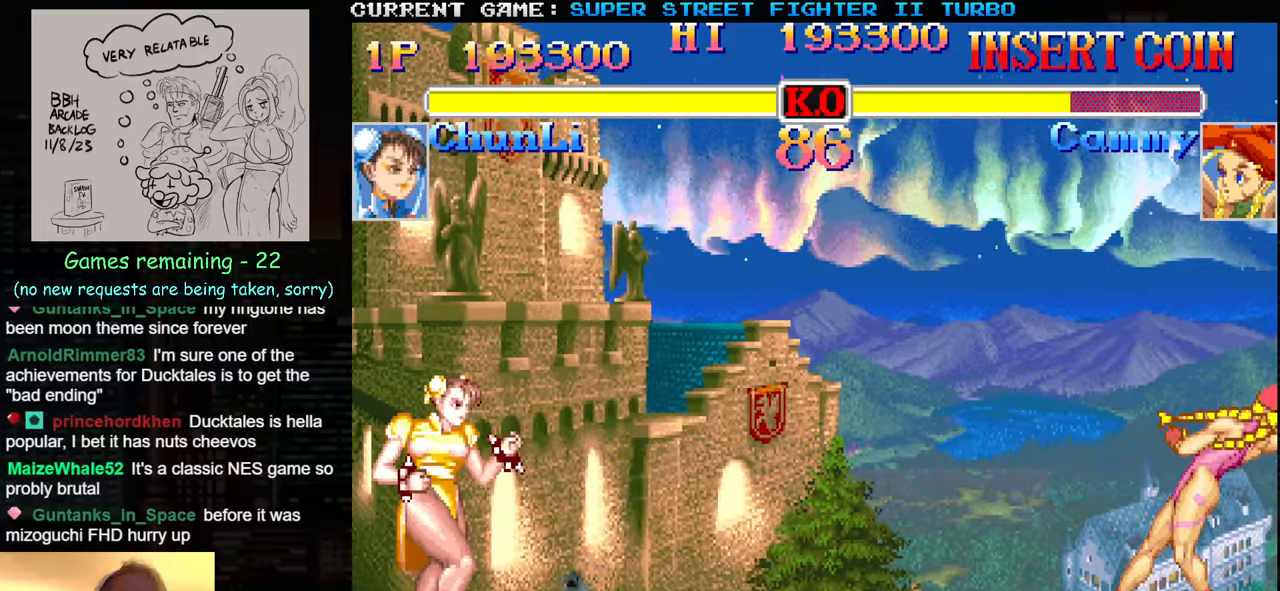
{"buttons": ["SQUARE"], "left_stick": "left"}